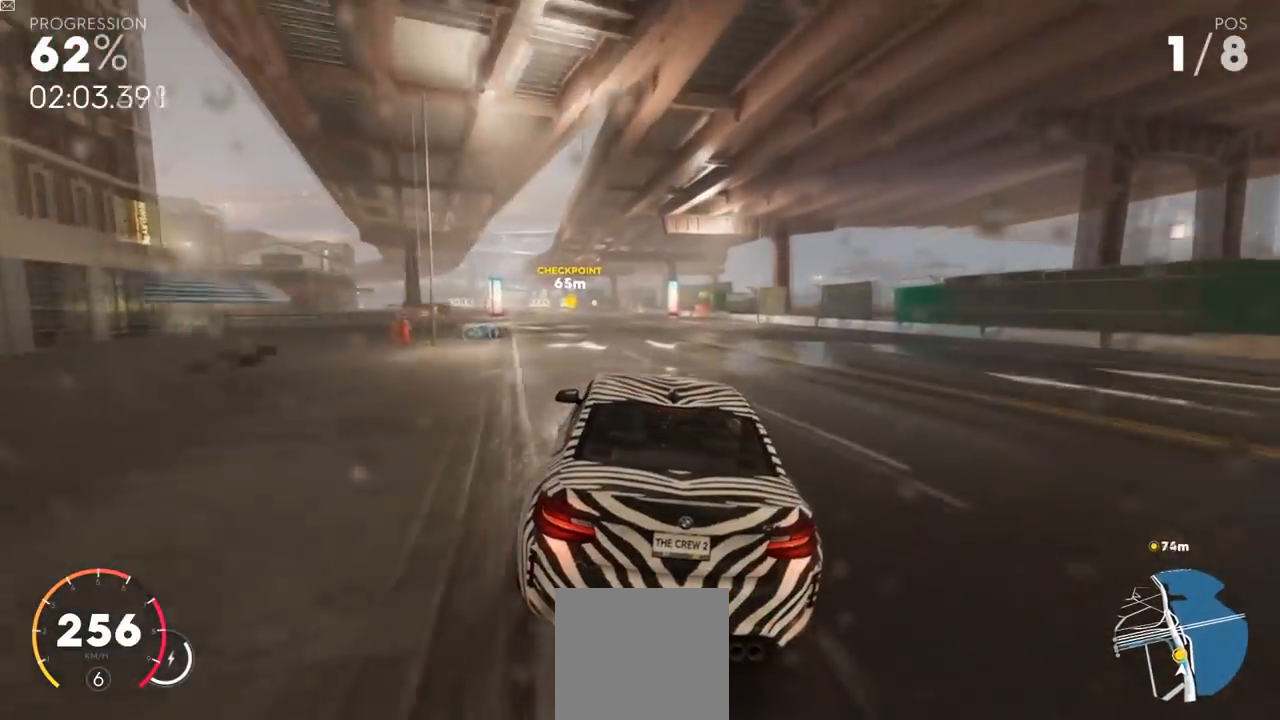
Gameplay with a controller (Xbox layout); each line is a JSON object with the inputs held at the frame after it. "events" lists button and stick changes between this image and that frame as [ms after this image, input, new state], when the widget could be followed in between.
{"buttons": ["R2"], "left_stick": "left", "right_stick": "center", "events": [[67, "left_stick", "center"], [333, "left_stick", "left"]]}
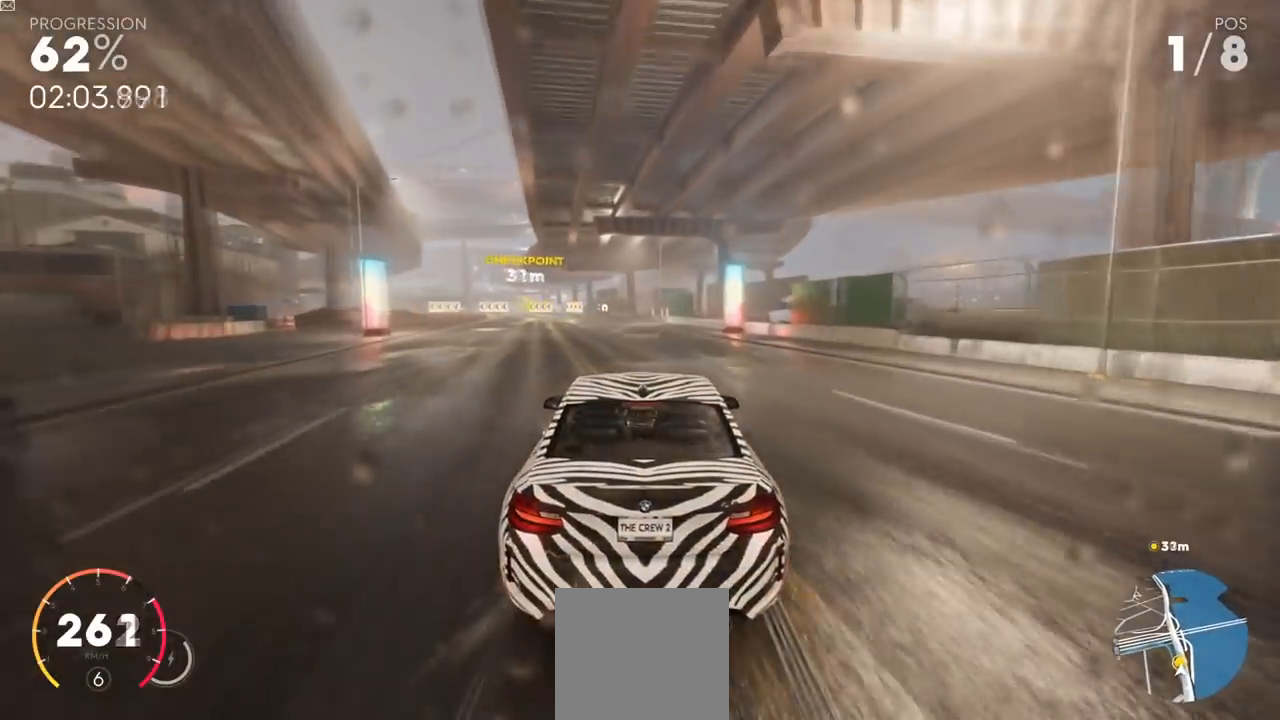
{"buttons": ["X"], "left_stick": "left", "right_stick": "center"}
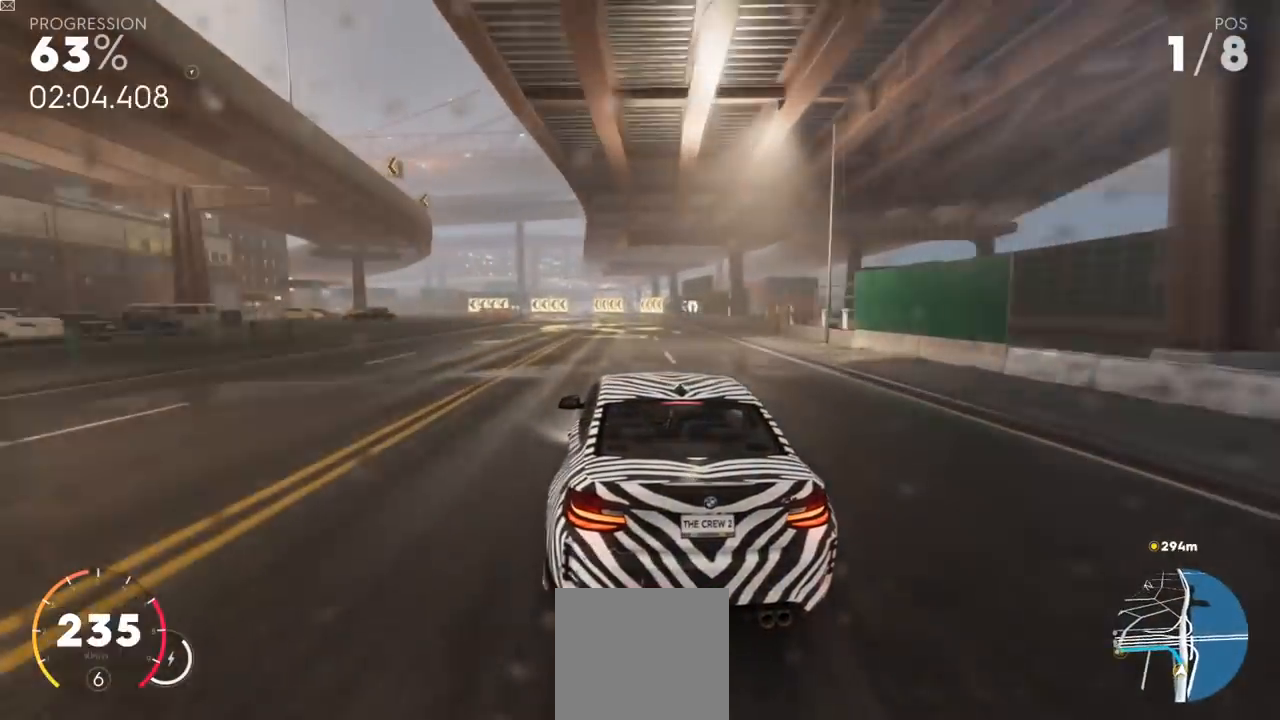
{"buttons": ["L3"], "left_stick": "left", "right_stick": "center", "events": [[133, "X", "up"], [267, "L3", "down"]]}
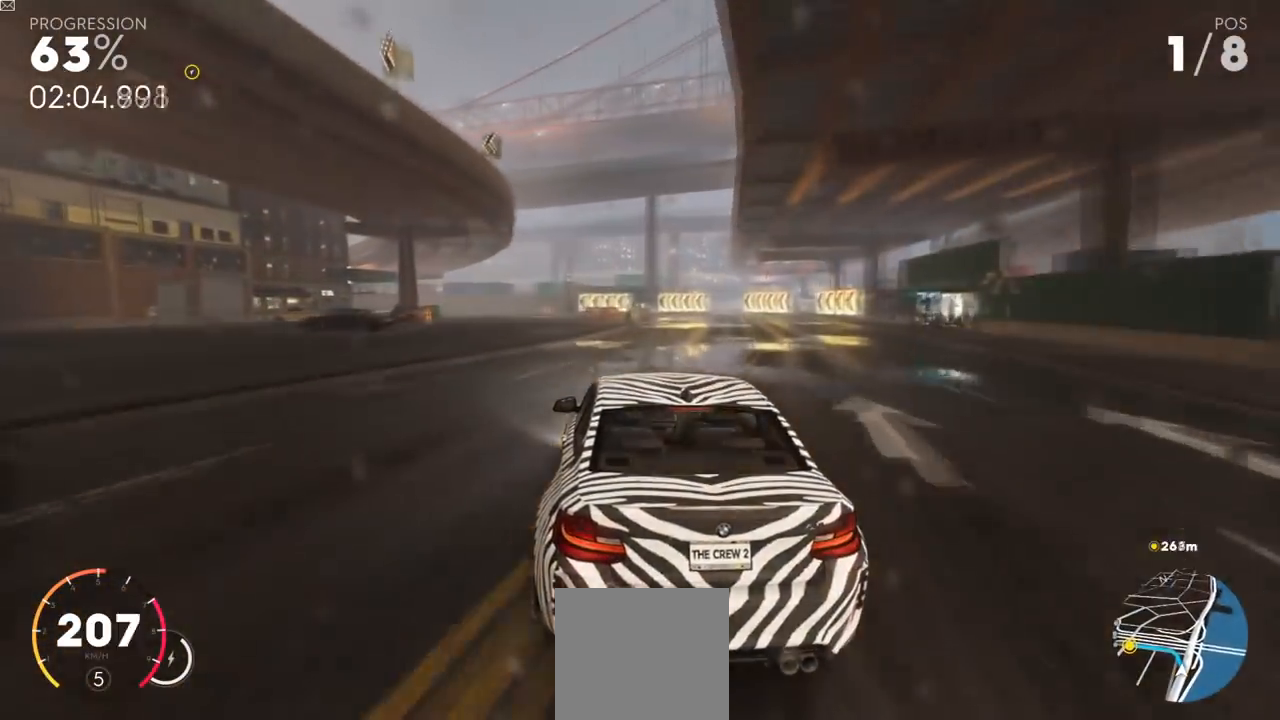
{"buttons": ["R2", "L3"], "left_stick": "left", "right_stick": "center", "events": [[167, "X", "down"], [301, "X", "up"], [451, "R2", "down"]]}
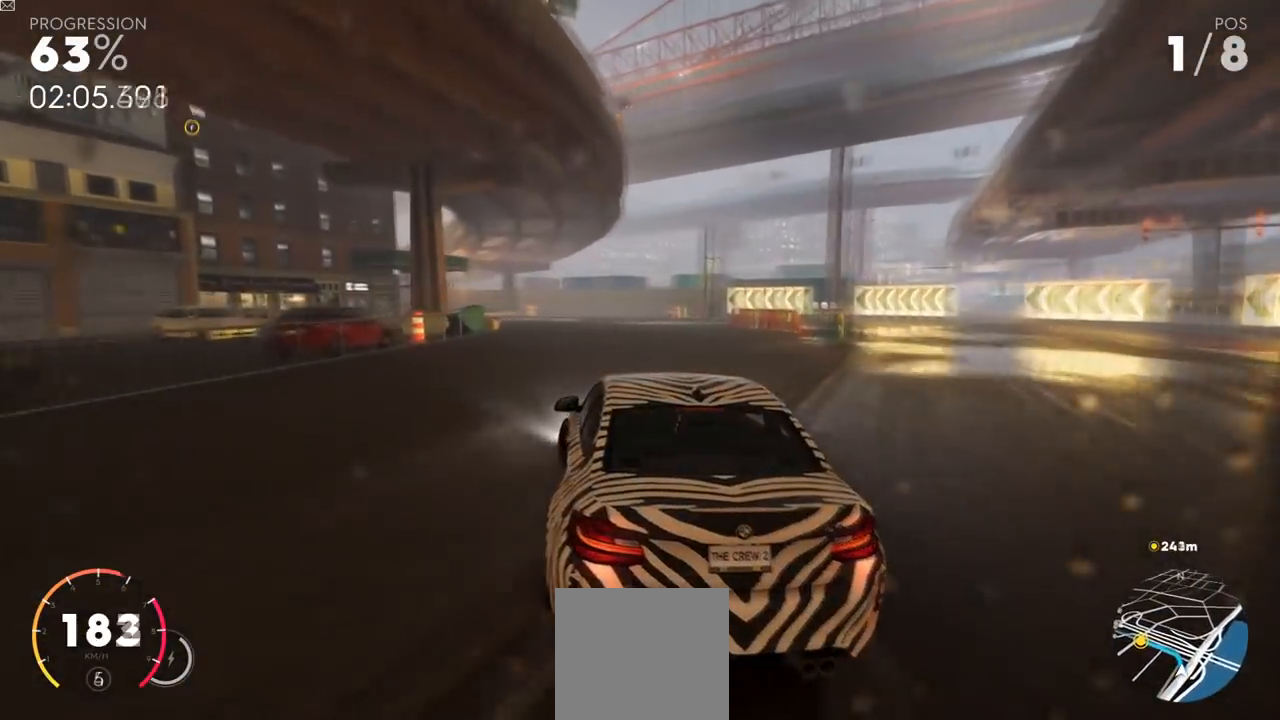
{"buttons": ["R2"], "left_stick": "up-right", "right_stick": "center", "events": [[133, "L3", "up"], [317, "left_stick", "up-right"]]}
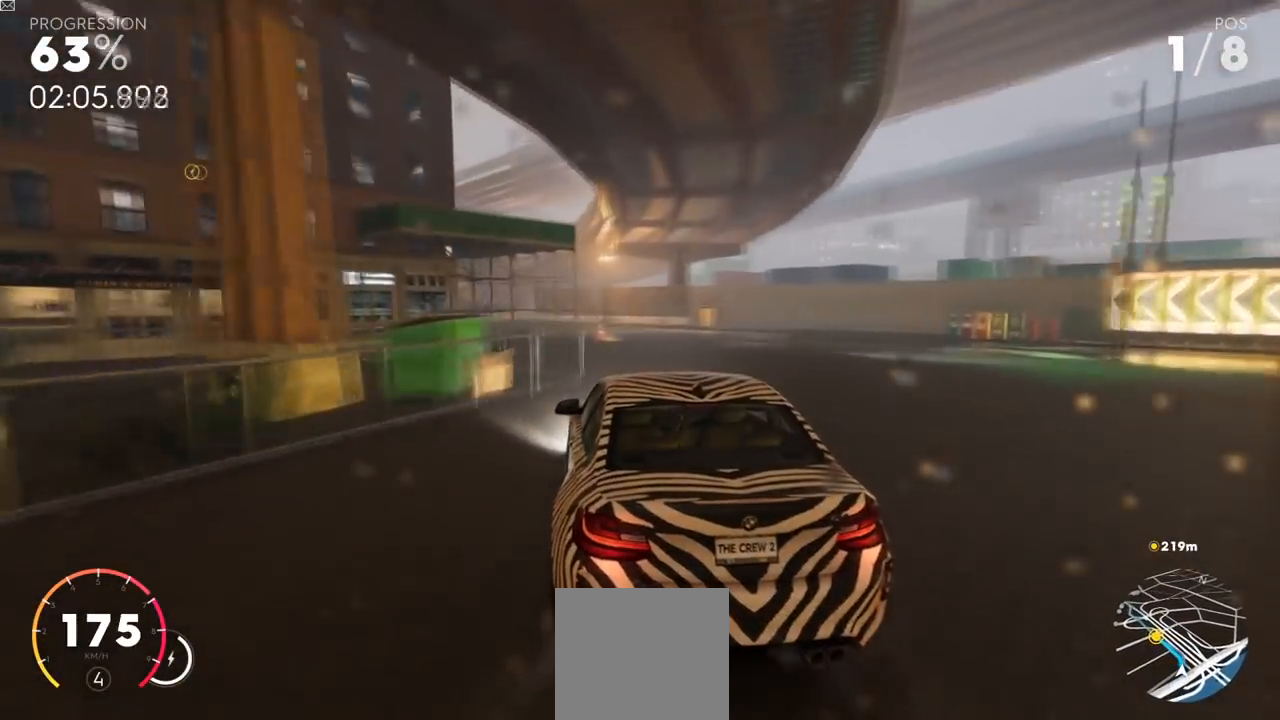
{"buttons": ["R2"], "left_stick": "left", "right_stick": "center", "events": [[134, "left_stick", "center"], [301, "left_stick", "left"]]}
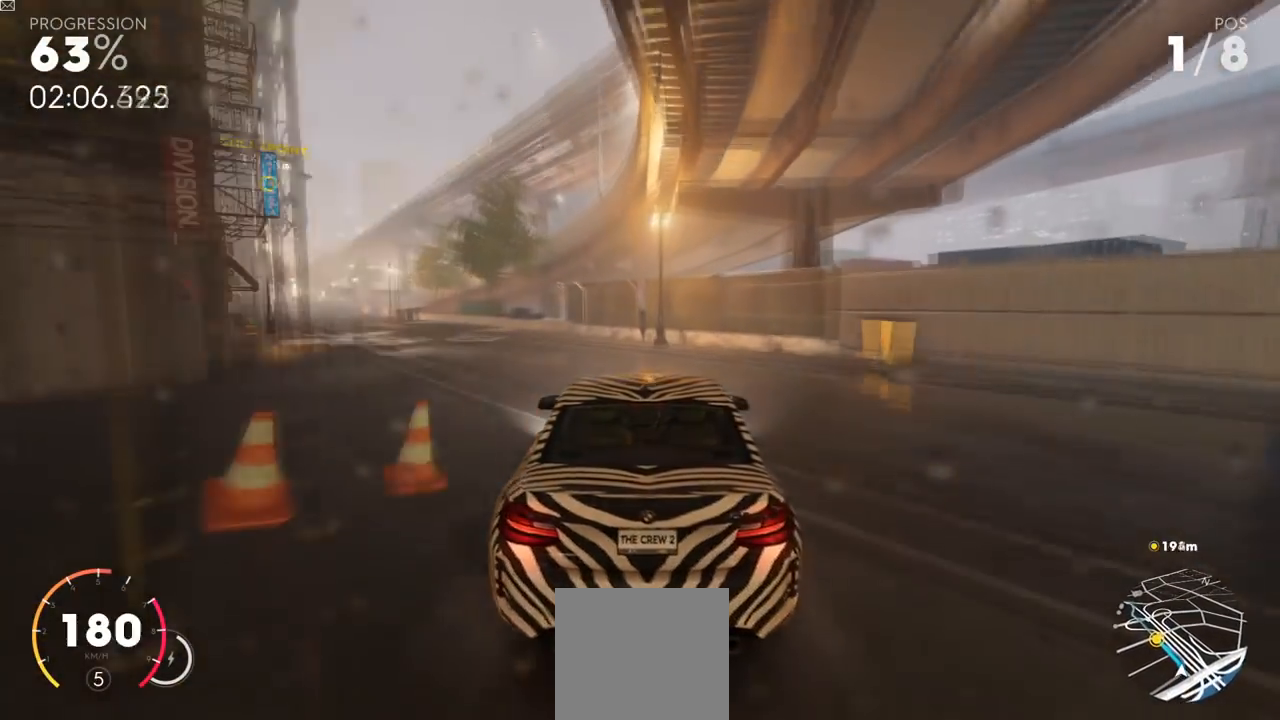
{"buttons": ["R2", "L3"], "left_stick": "left", "right_stick": "center", "events": [[83, "L3", "down"]]}
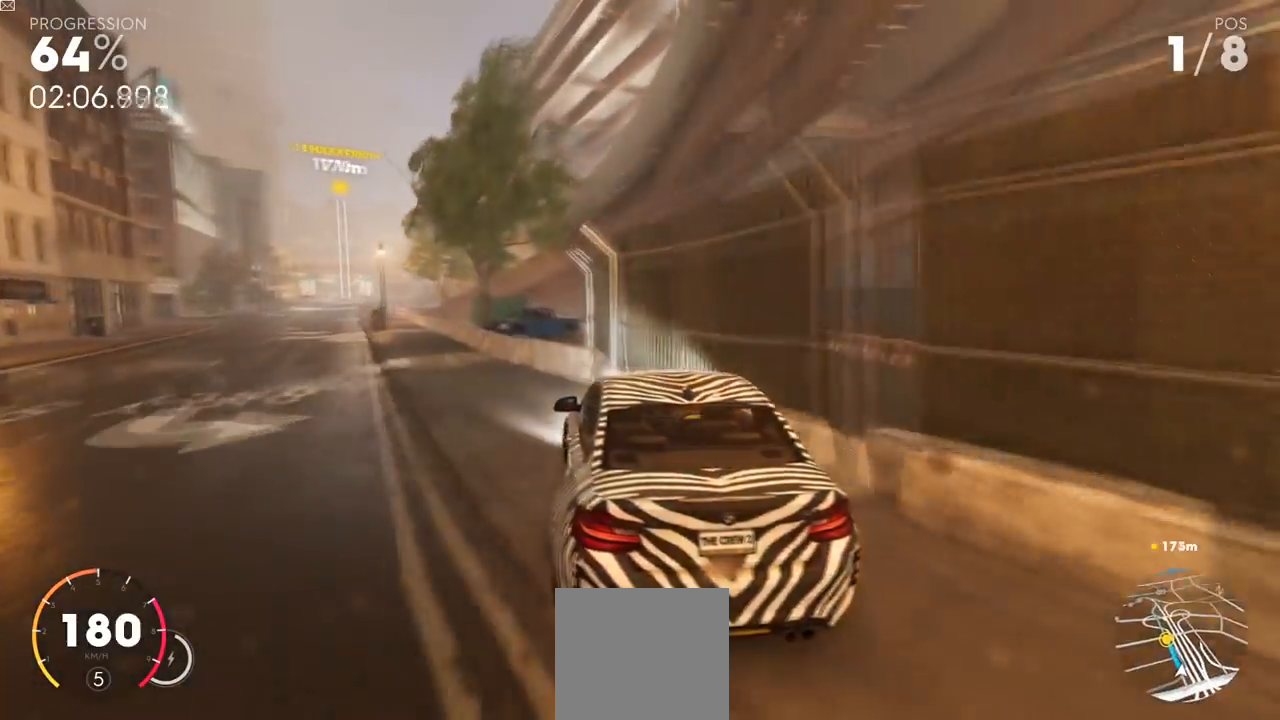
{"buttons": ["Y", "R2"], "left_stick": "up-right", "right_stick": "center", "events": [[84, "L3", "up"], [184, "left_stick", "center"], [401, "left_stick", "up-right"], [501, "Y", "down"]]}
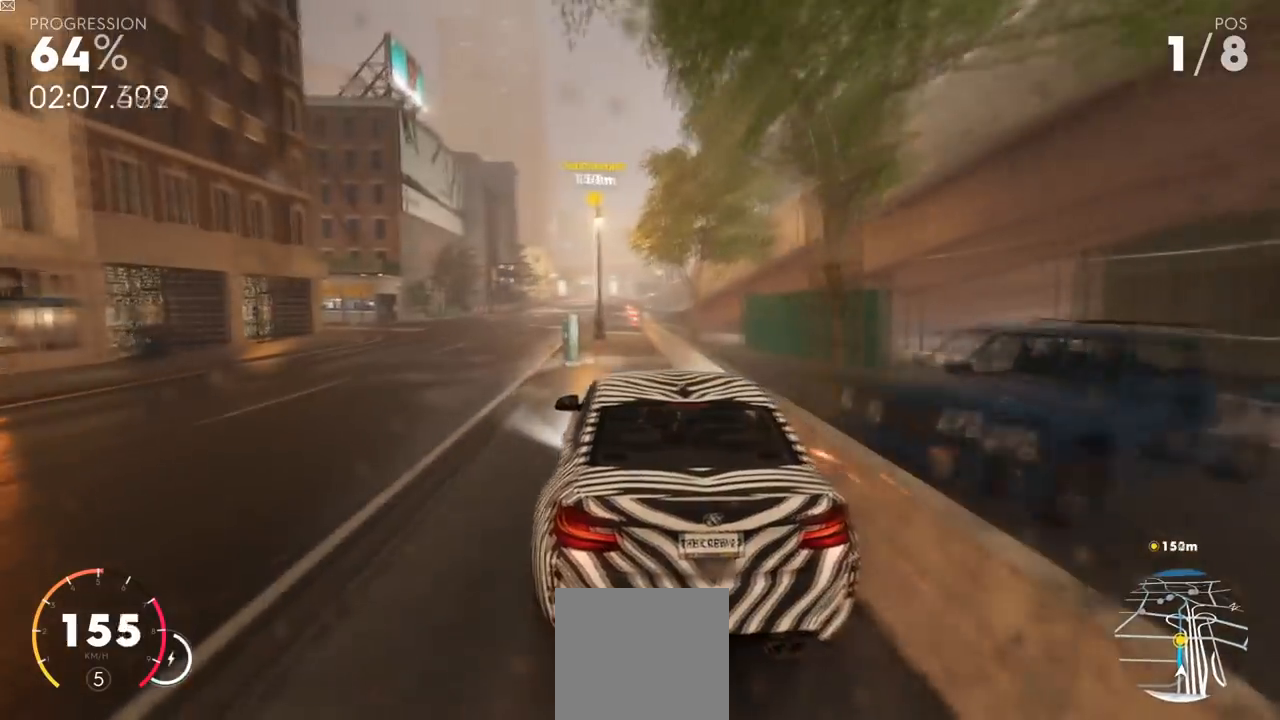
{"buttons": ["Y", "R2"], "left_stick": "center", "right_stick": "center", "events": [[83, "left_stick", "center"], [200, "left_stick", "left"], [367, "left_stick", "center"]]}
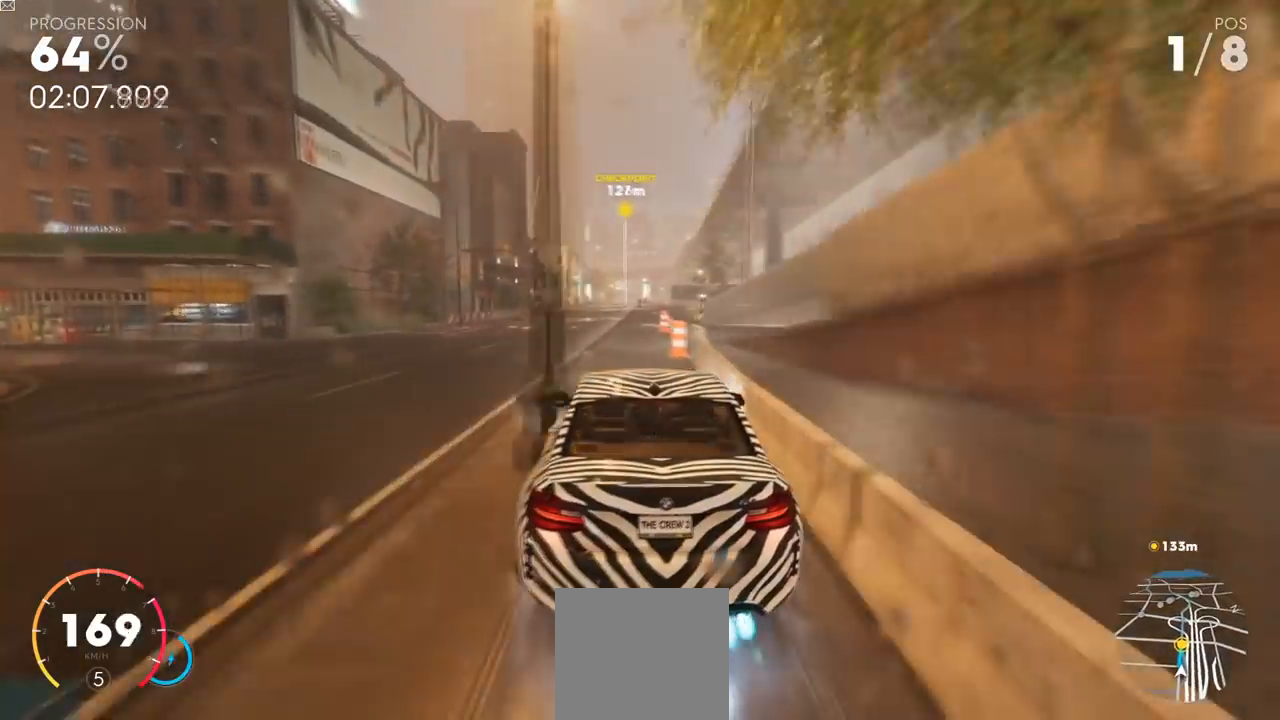
{"buttons": ["Y", "R2"], "left_stick": "center", "right_stick": "center", "events": []}
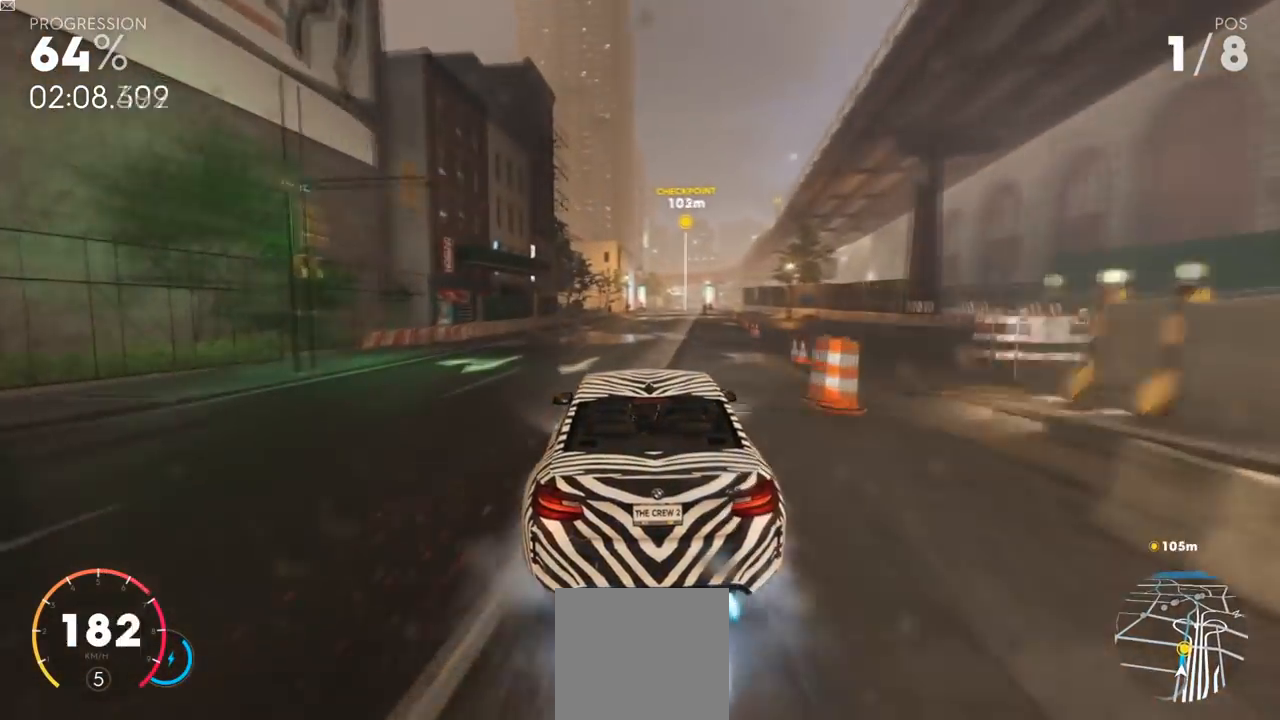
{"buttons": ["R2"], "left_stick": "center", "right_stick": "center", "events": [[267, "left_stick", "up-right"], [400, "Y", "up"], [400, "left_stick", "center"]]}
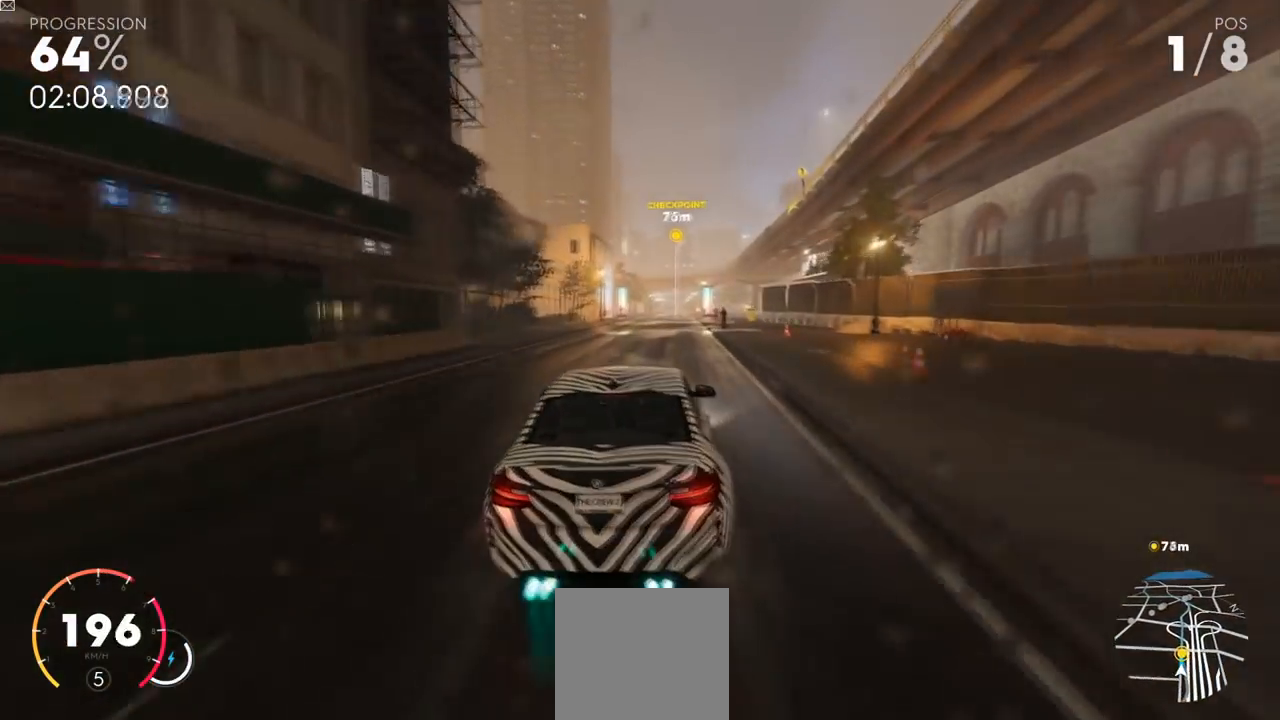
{"buttons": ["R2"], "left_stick": "center", "right_stick": "center", "events": []}
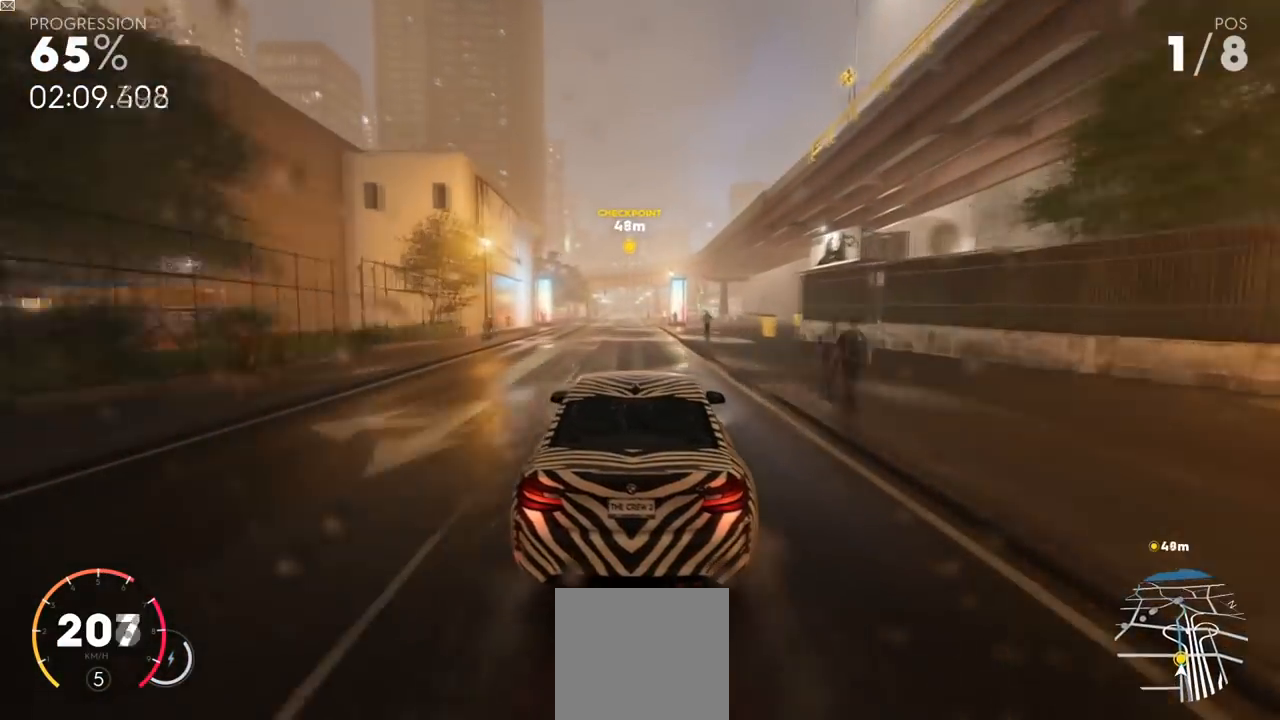
{"buttons": ["R2"], "left_stick": "center", "right_stick": "center", "events": []}
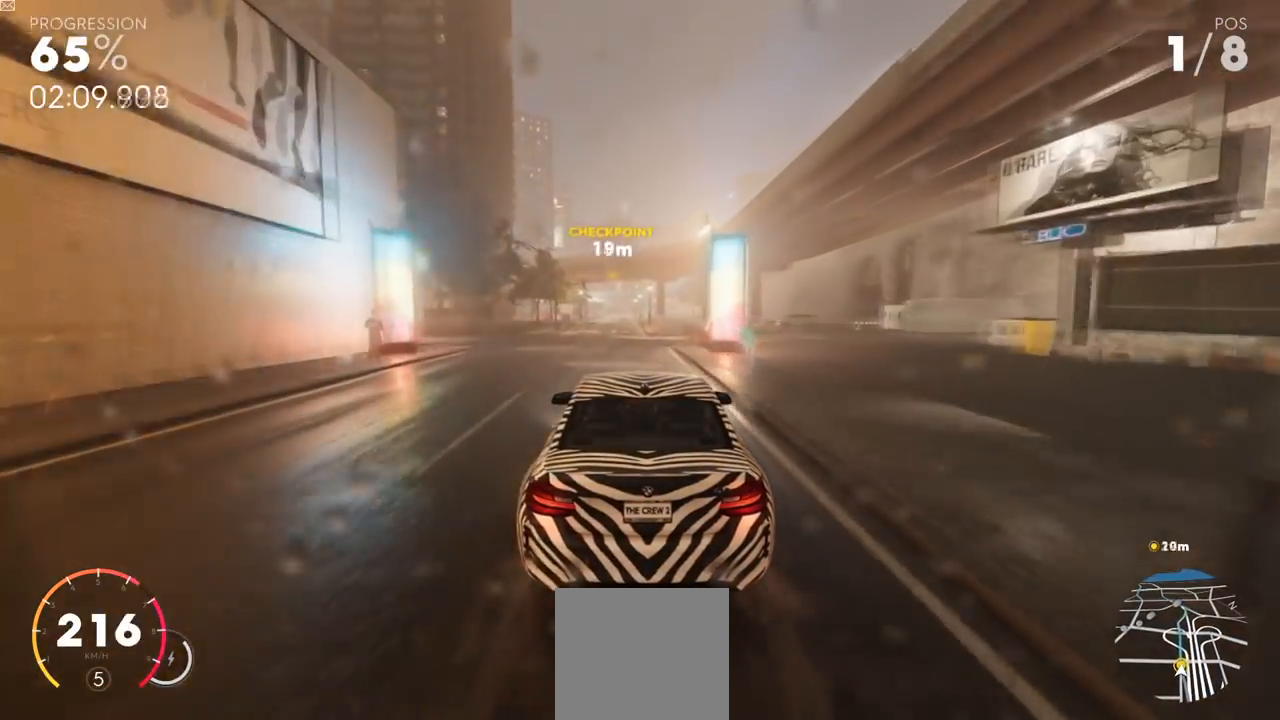
{"buttons": ["R2"], "left_stick": "center", "right_stick": "center", "events": []}
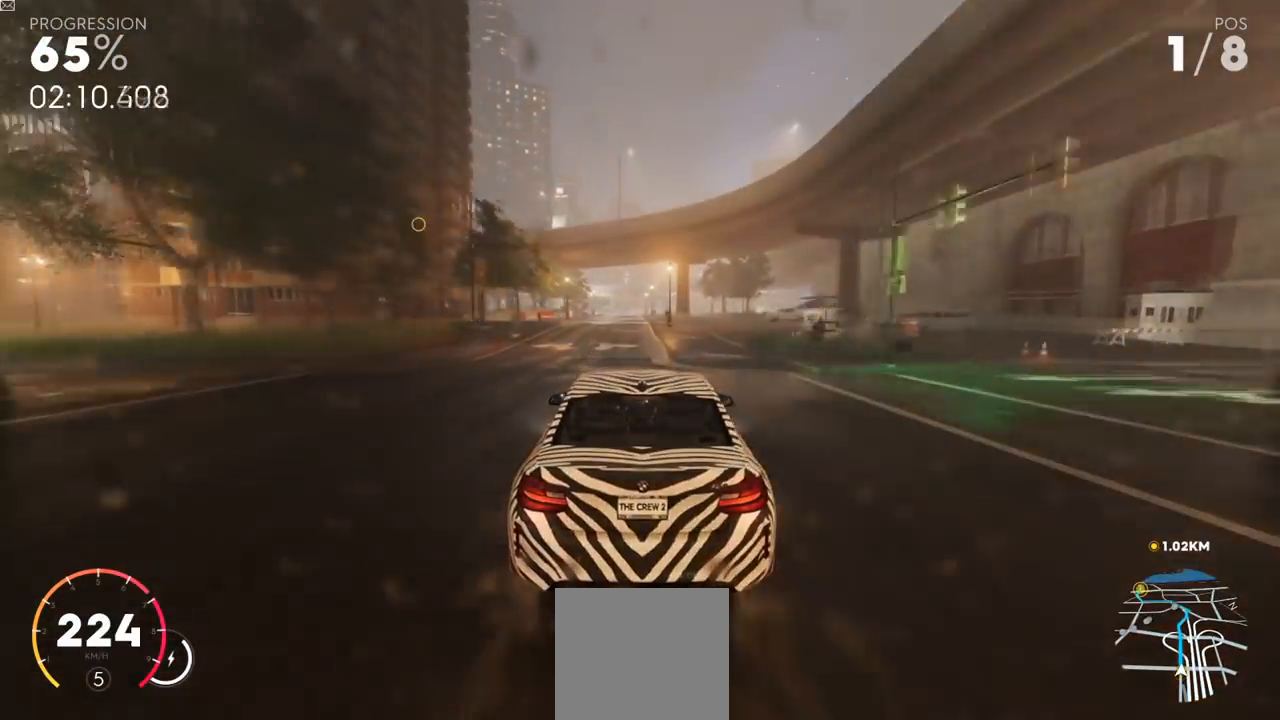
{"buttons": ["R2"], "left_stick": "center", "right_stick": "center", "events": []}
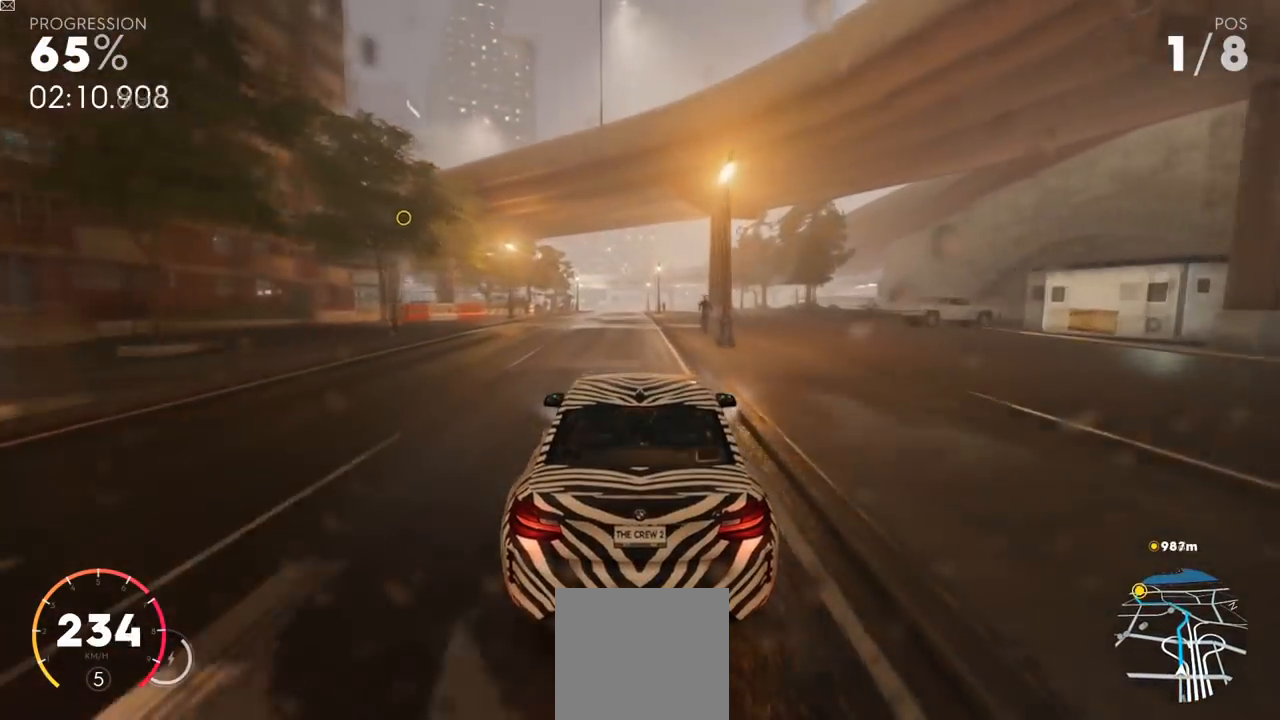
{"buttons": ["X", "R2"], "left_stick": "left", "right_stick": "center", "events": [[234, "R2", "up"], [234, "X", "down"], [234, "left_stick", "left"], [401, "R2", "down"]]}
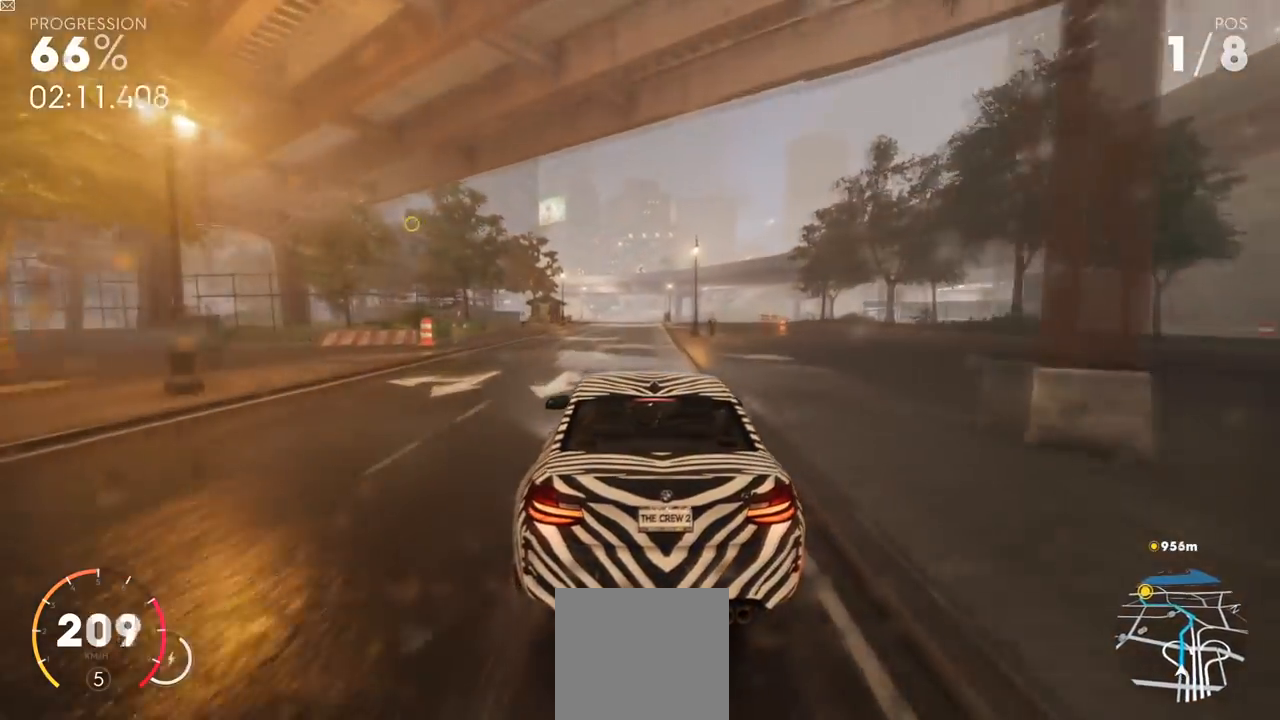
{"buttons": ["R2"], "left_stick": "left", "right_stick": "center", "events": [[50, "X", "up"], [83, "R2", "up"], [133, "R2", "down"], [383, "left_stick", "center"], [434, "left_stick", "left"]]}
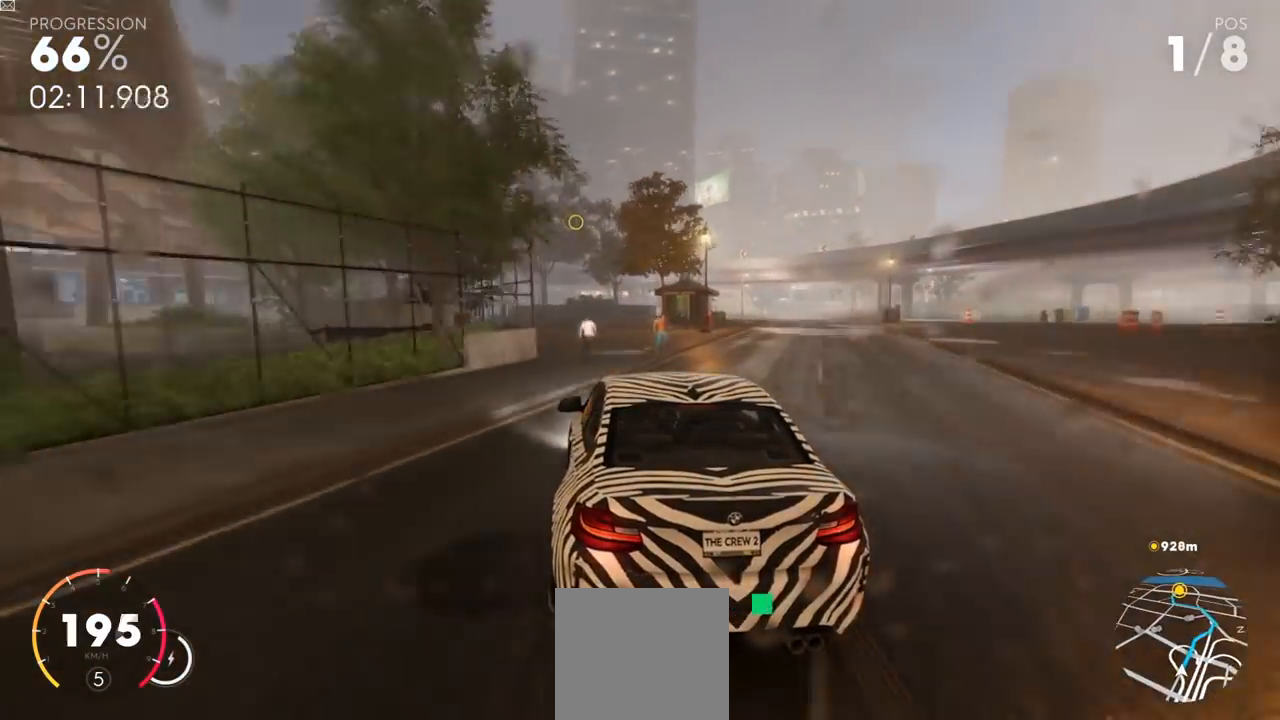
{"buttons": ["R2"], "left_stick": "center", "right_stick": "center", "events": [[401, "left_stick", "center"]]}
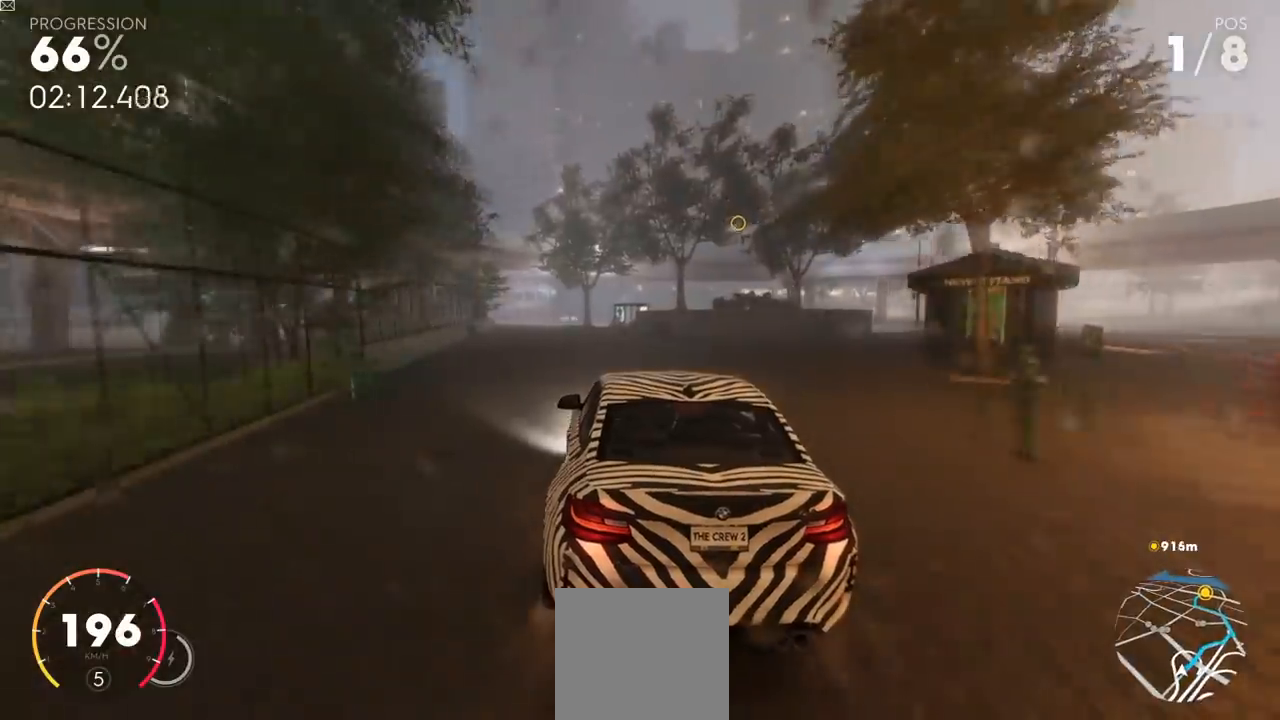
{"buttons": ["R2"], "left_stick": "center", "right_stick": "center", "events": [[367, "left_stick", "left"], [484, "left_stick", "center"]]}
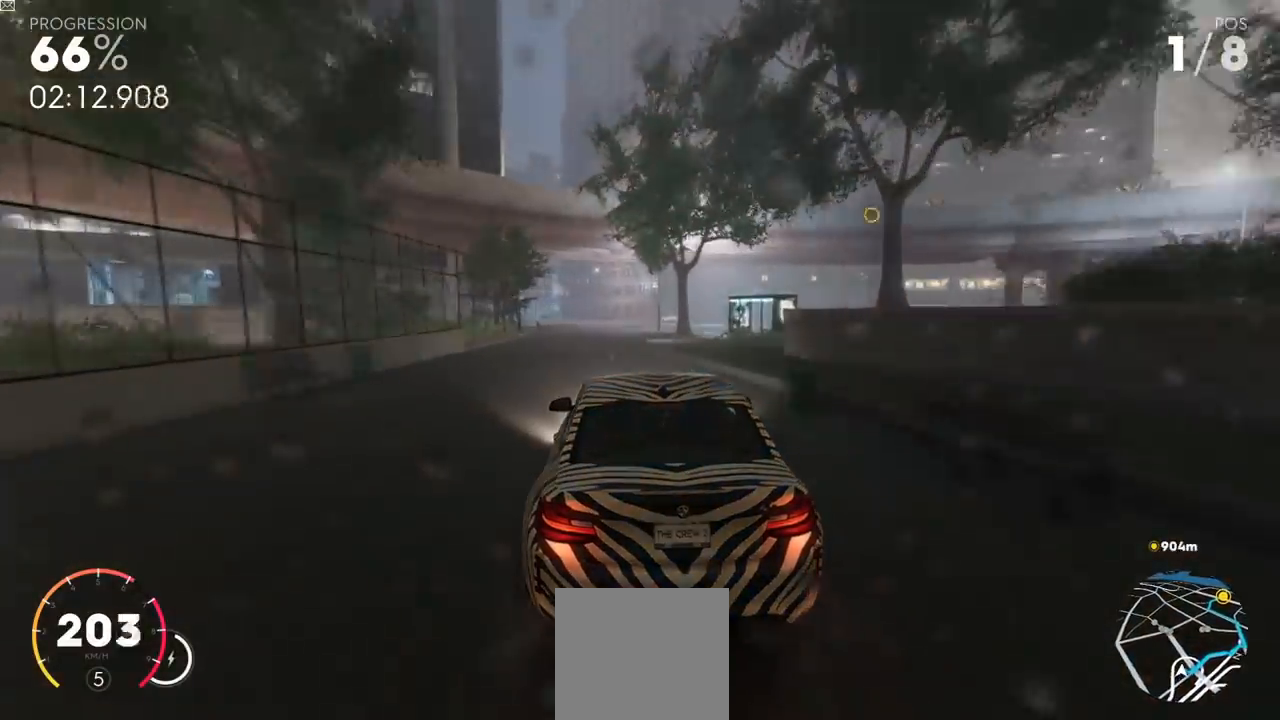
{"buttons": ["R2"], "left_stick": "left", "right_stick": "center", "events": [[284, "left_stick", "left"], [401, "left_stick", "center"], [467, "left_stick", "left"]]}
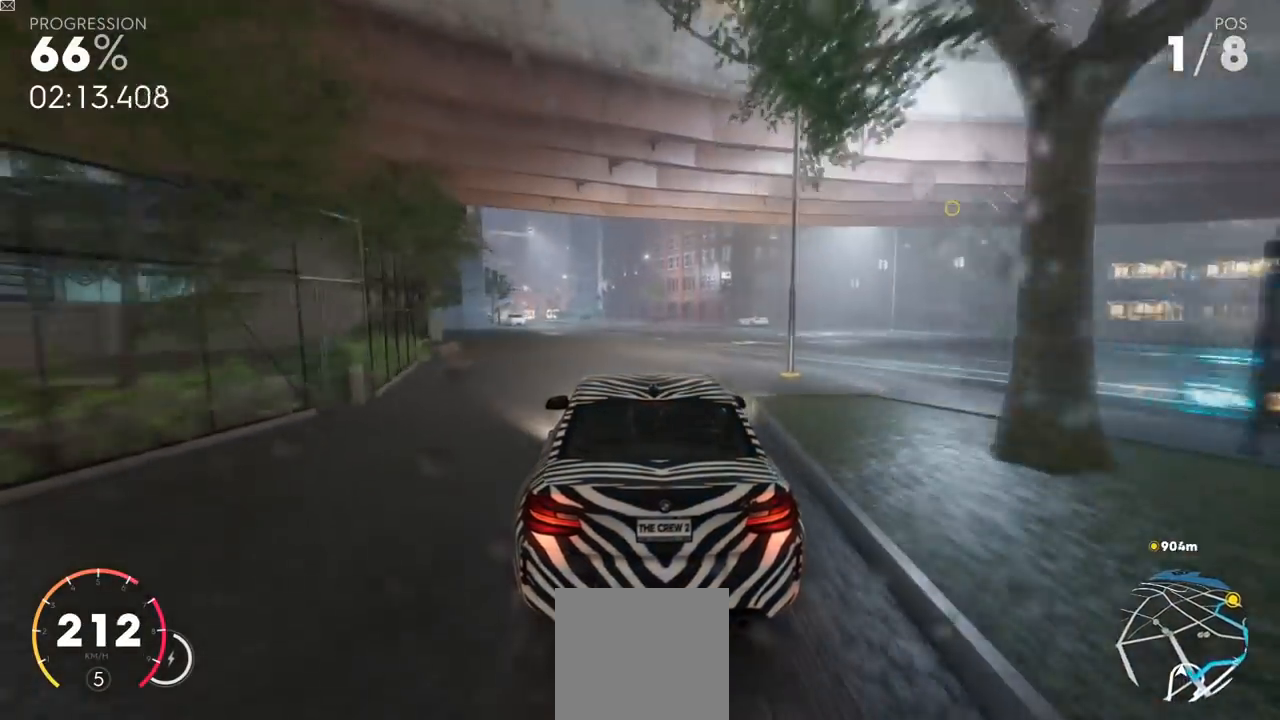
{"buttons": ["R2"], "left_stick": "center", "right_stick": "center", "events": [[250, "left_stick", "center"]]}
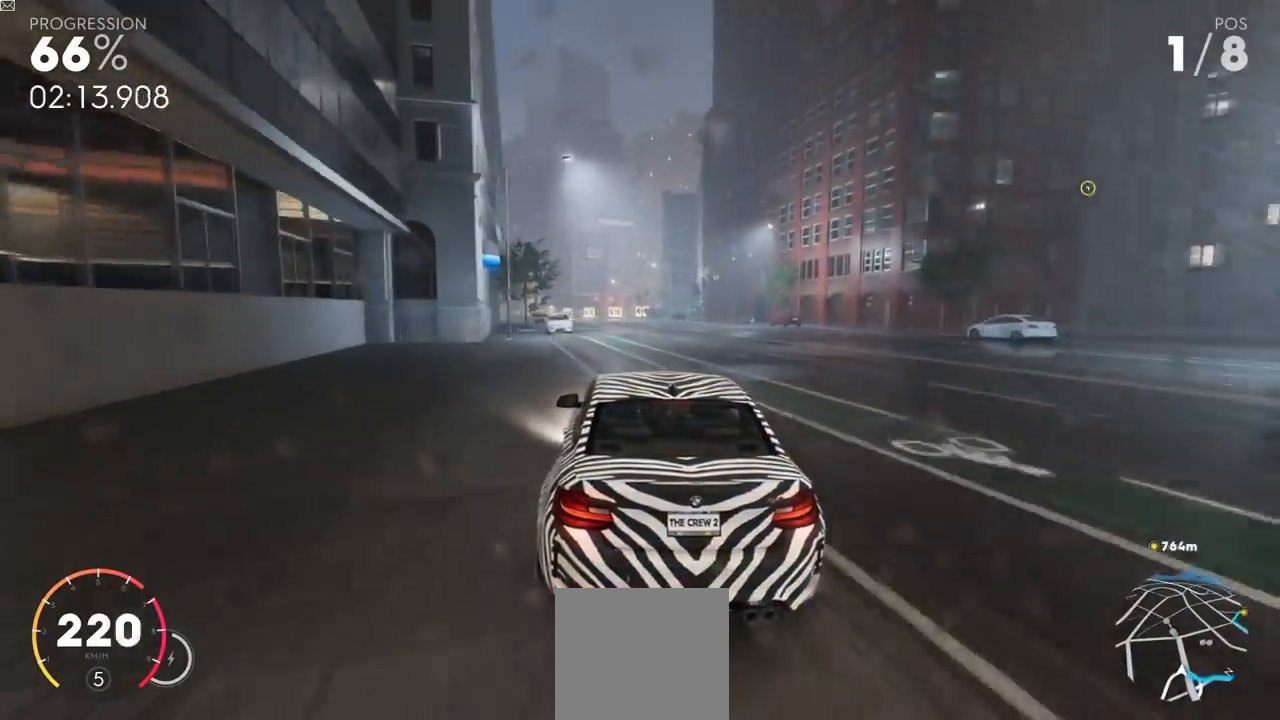
{"buttons": ["R2"], "left_stick": "center", "right_stick": "center", "events": [[334, "left_stick", "left"], [434, "left_stick", "center"]]}
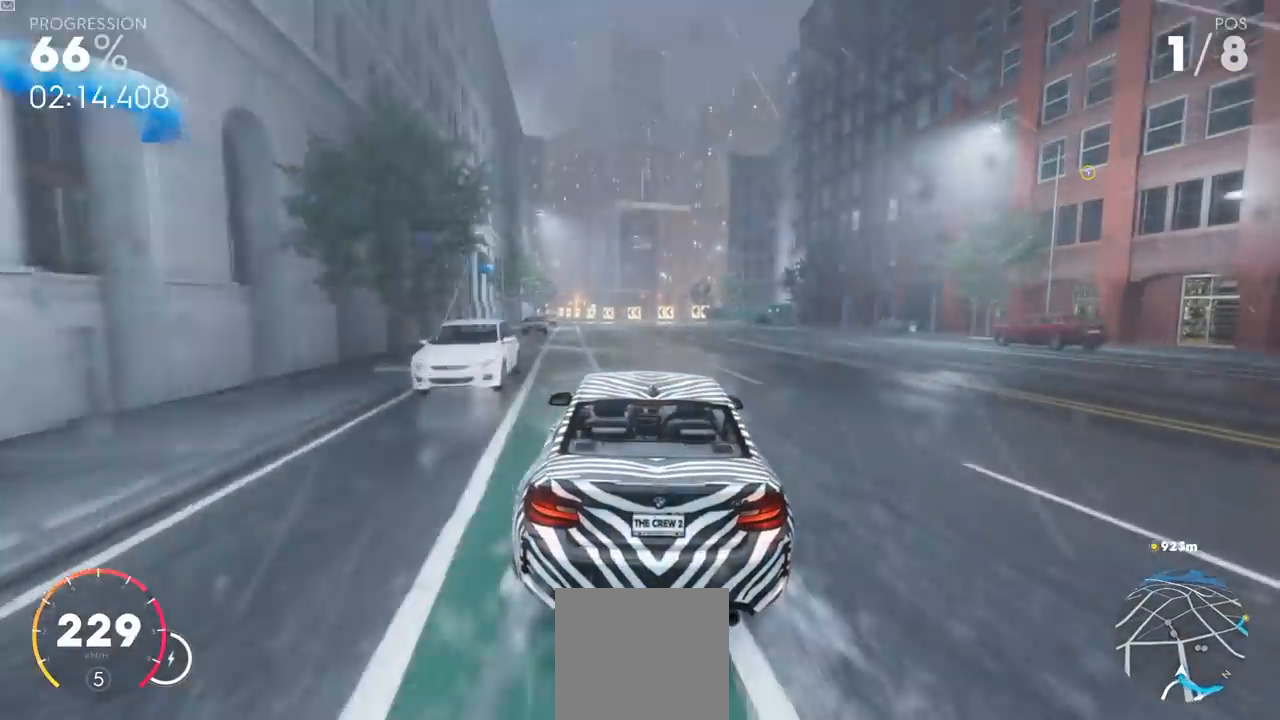
{"buttons": ["R2"], "left_stick": "center", "right_stick": "center", "events": []}
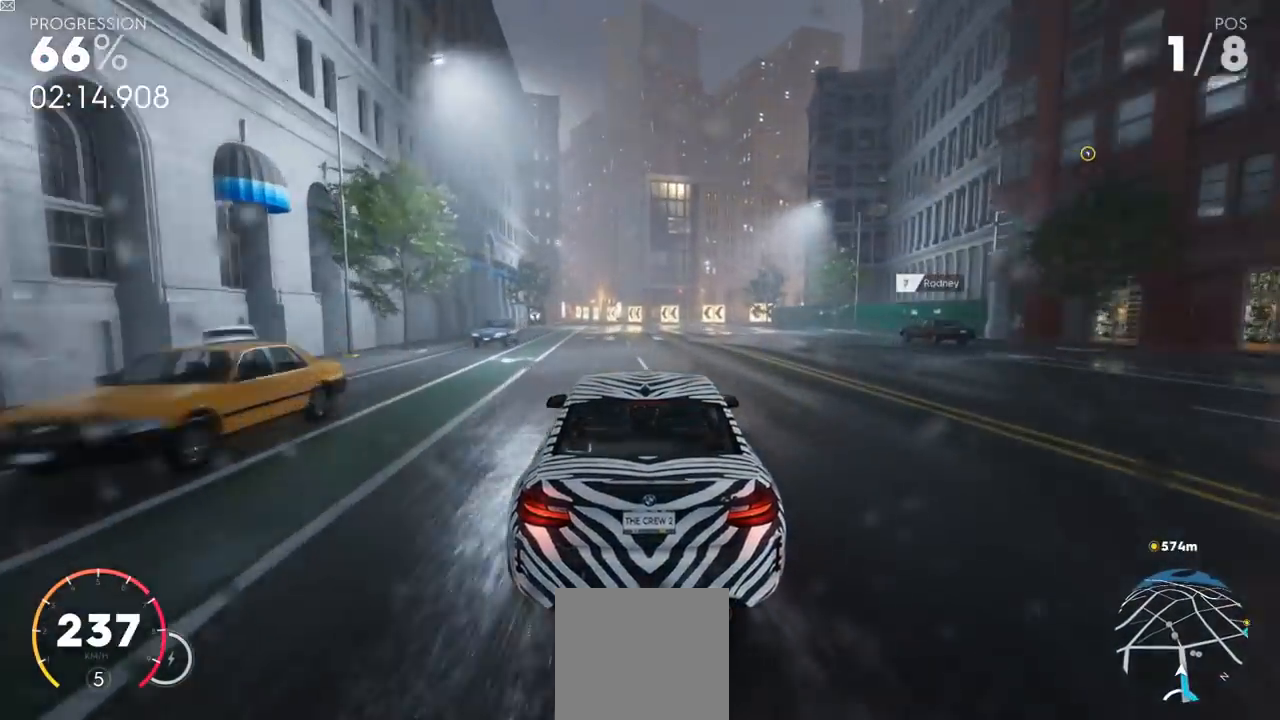
{"buttons": ["L3"], "left_stick": "up-right", "right_stick": "center", "events": [[67, "left_stick", "up-right"], [401, "R2", "up"], [484, "L3", "down"]]}
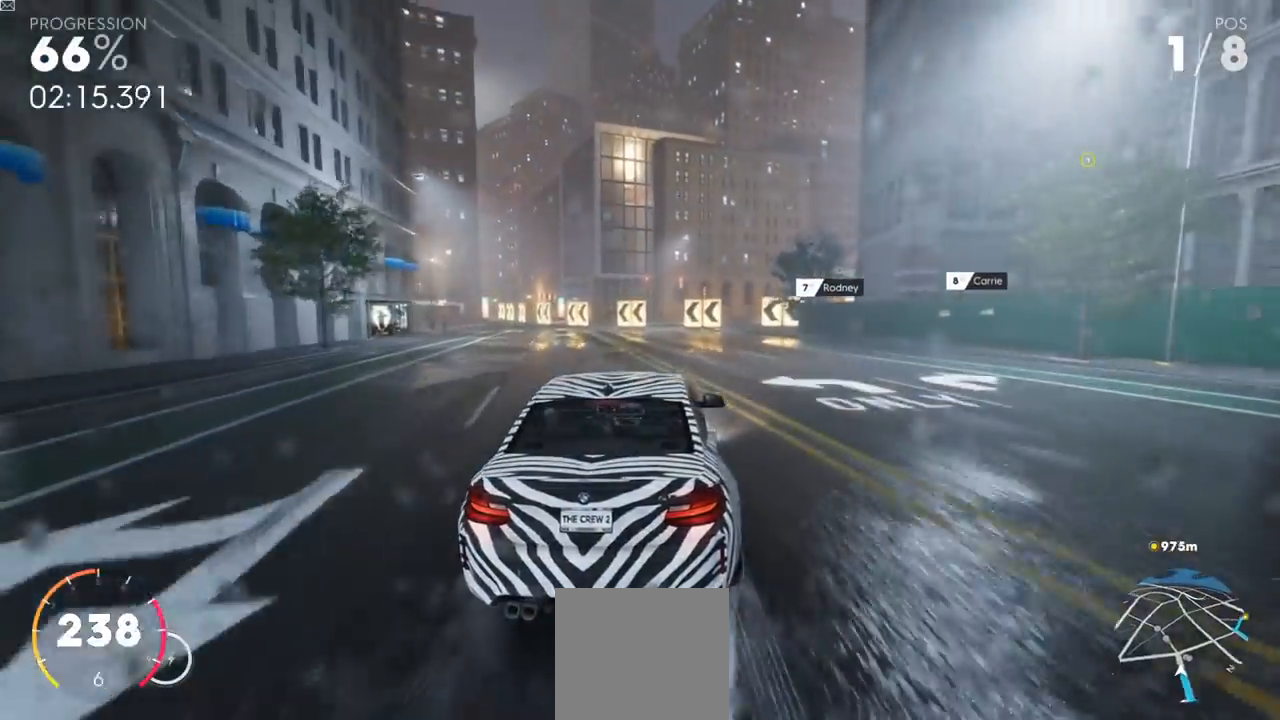
{"buttons": ["R2", "L3"], "left_stick": "up-right", "right_stick": "center", "events": [[200, "R2", "down"]]}
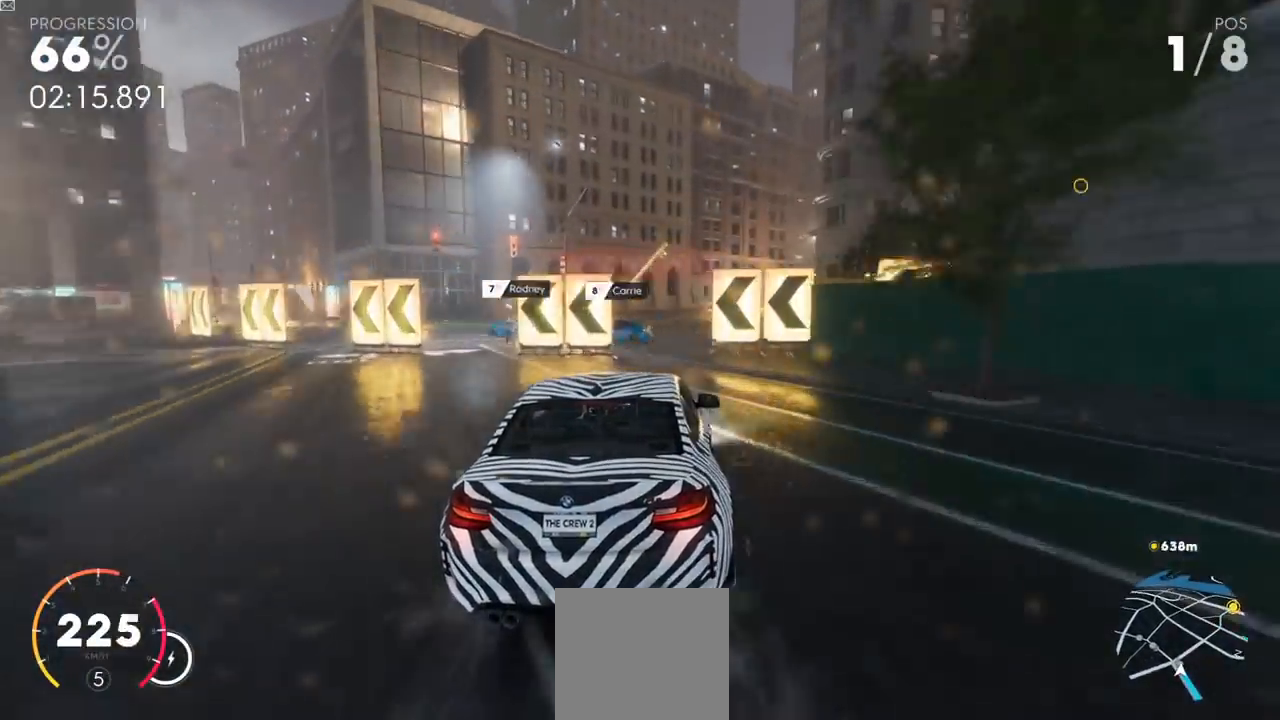
{"buttons": ["R2"], "left_stick": "up-right", "right_stick": "center", "events": [[483, "L3", "up"]]}
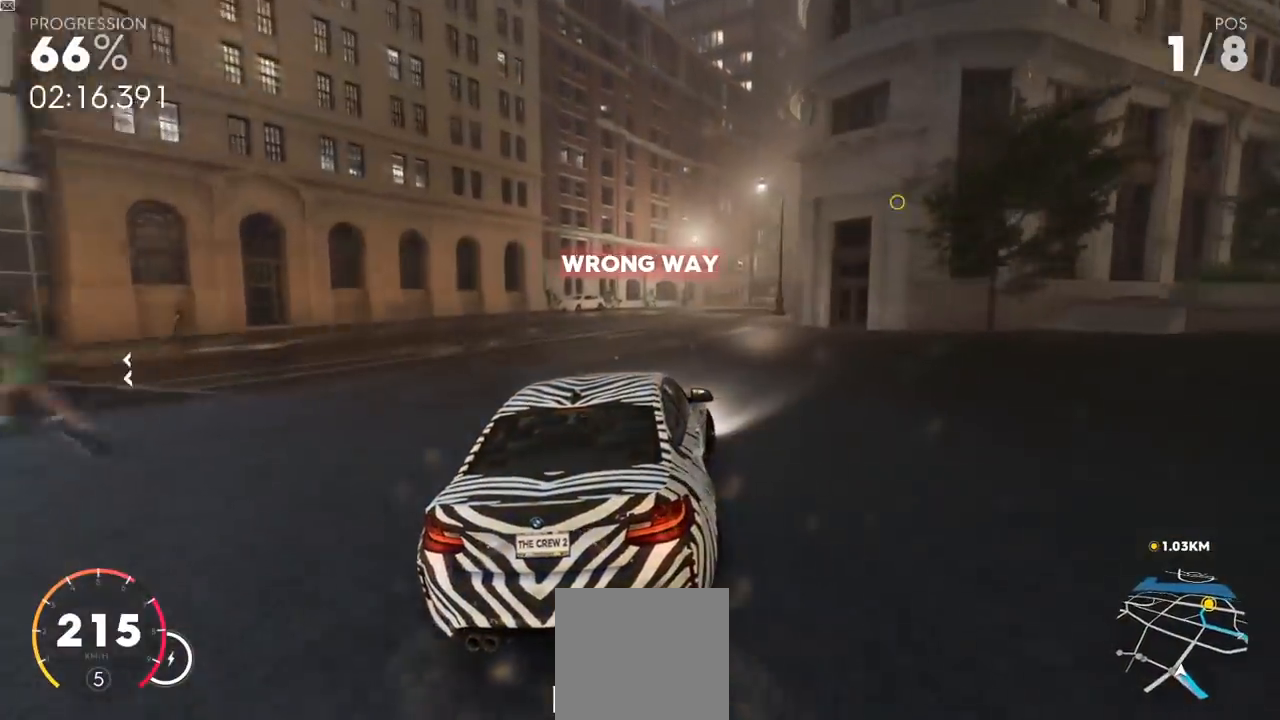
{"buttons": ["R2"], "left_stick": "center", "right_stick": "center"}
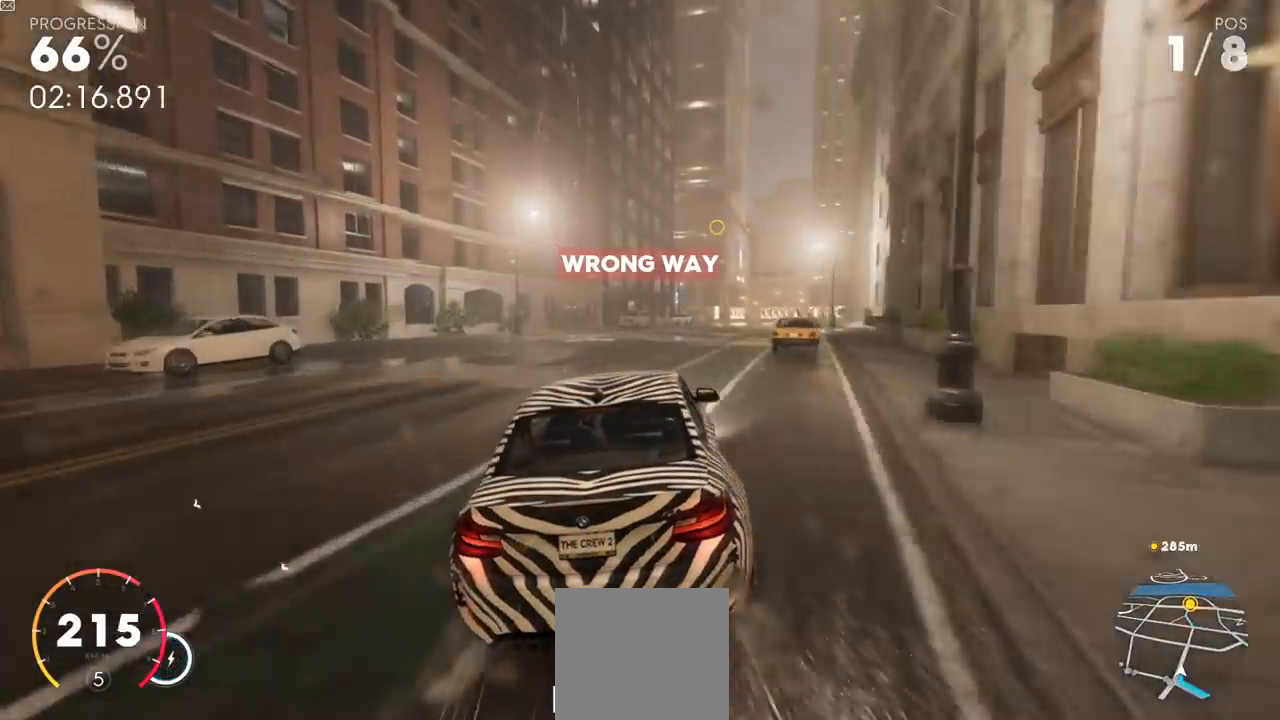
{"buttons": ["R2"], "left_stick": "up-right", "right_stick": "center", "events": [[150, "left_stick", "right"], [317, "left_stick", "up-right"]]}
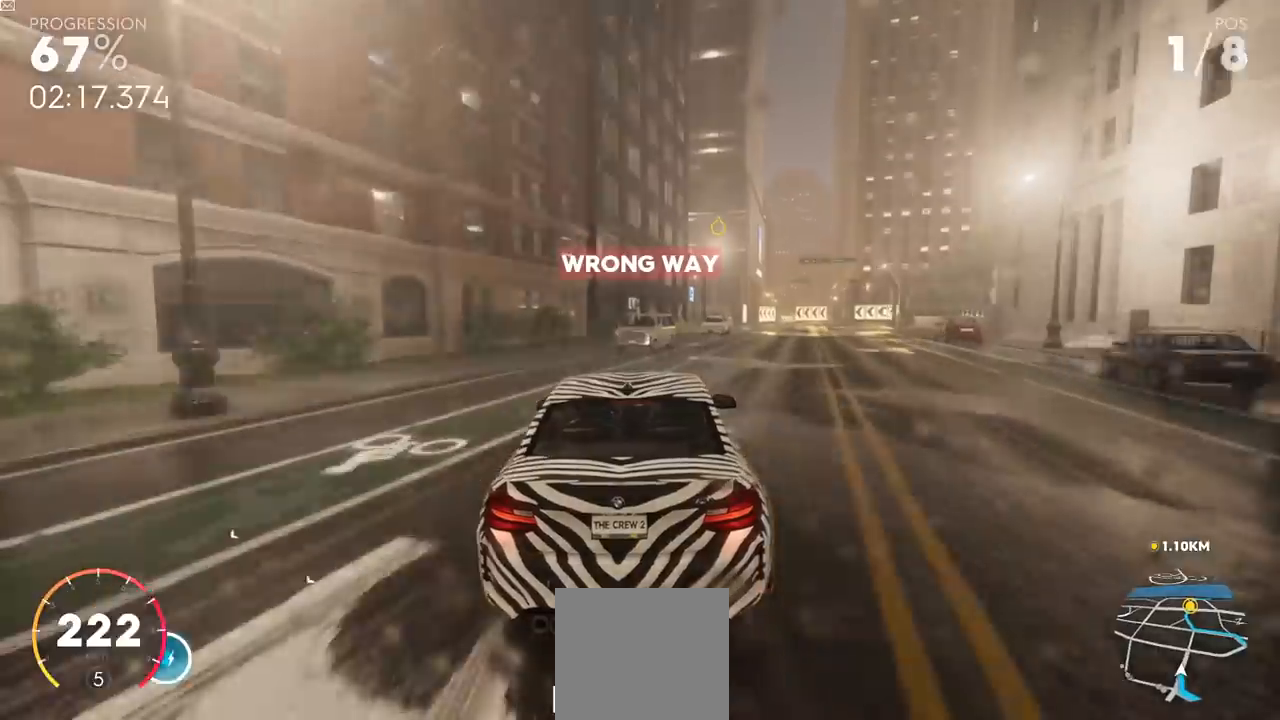
{"buttons": ["R2"], "left_stick": "left", "right_stick": "center", "events": [[17, "L3", "down"], [284, "L3", "up"], [484, "left_stick", "left"]]}
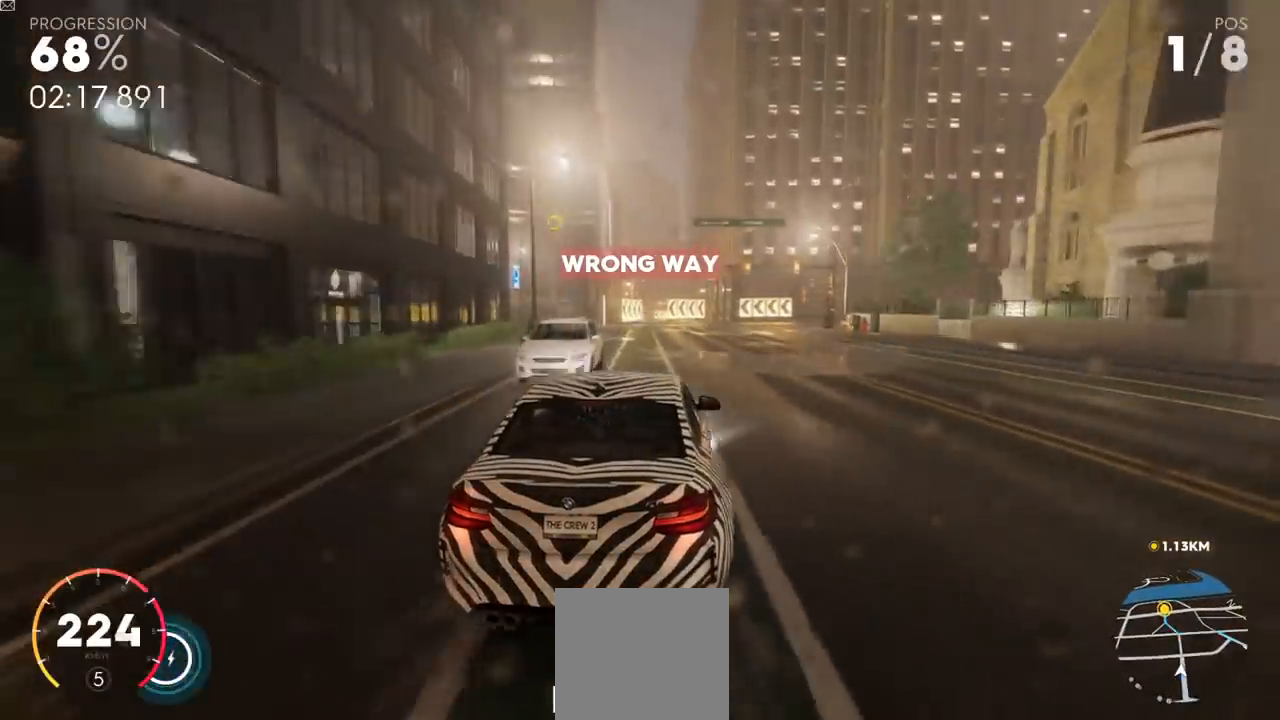
{"buttons": ["Y", "R2"], "left_stick": "center", "right_stick": "center", "events": [[250, "left_stick", "center"], [400, "Y", "down"]]}